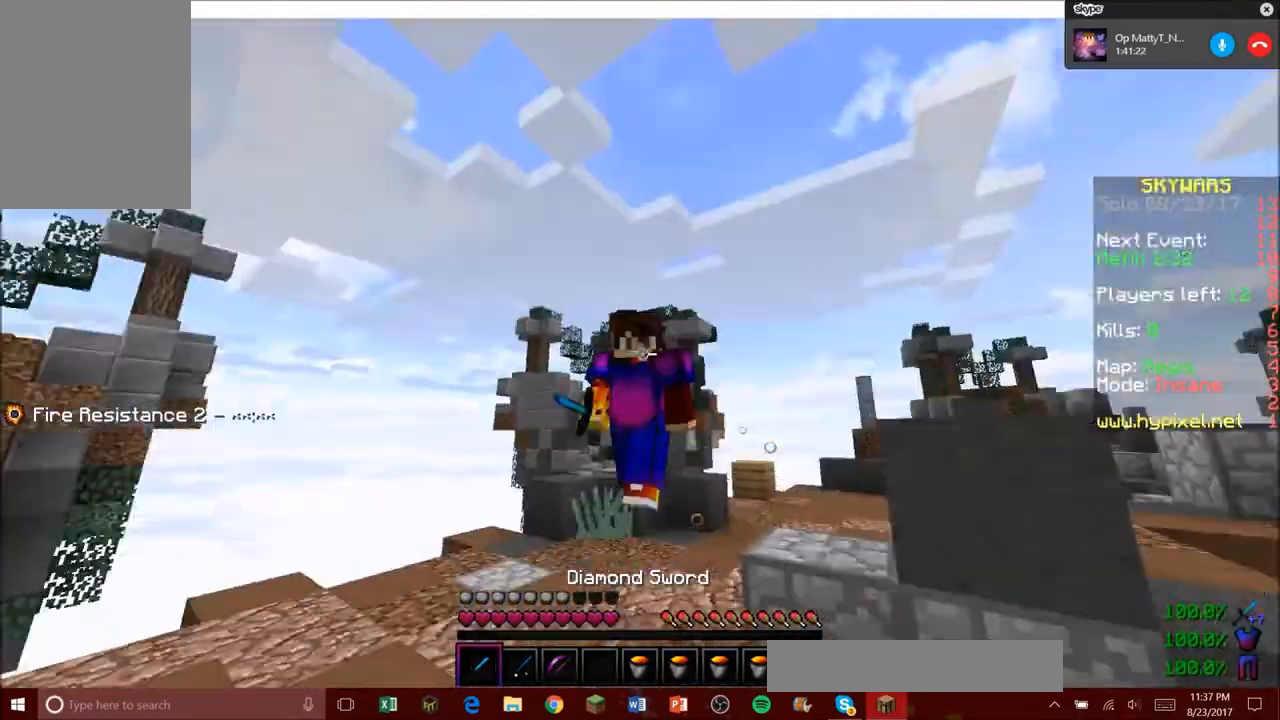
Gameplay with keyboard and mouse; each line is a JSON object with the keys and mouse buttons held at the frame after it. "events" lists presses ("down") and releases ("up") of "a", "d", "s", "w", "mouse_left" and "mouse_right" between this image and that frame as [ms after this image, input, new state], when the widget could be followed in between. "mouse_left", "mouse_right" = the "left", "right" buttons of the "mouse" list. No other keys are recorded. Fast repeated clicks can show as one long hold. Mouse movement is not recorded.
{"keys": ["w"], "mouse": [], "events": []}
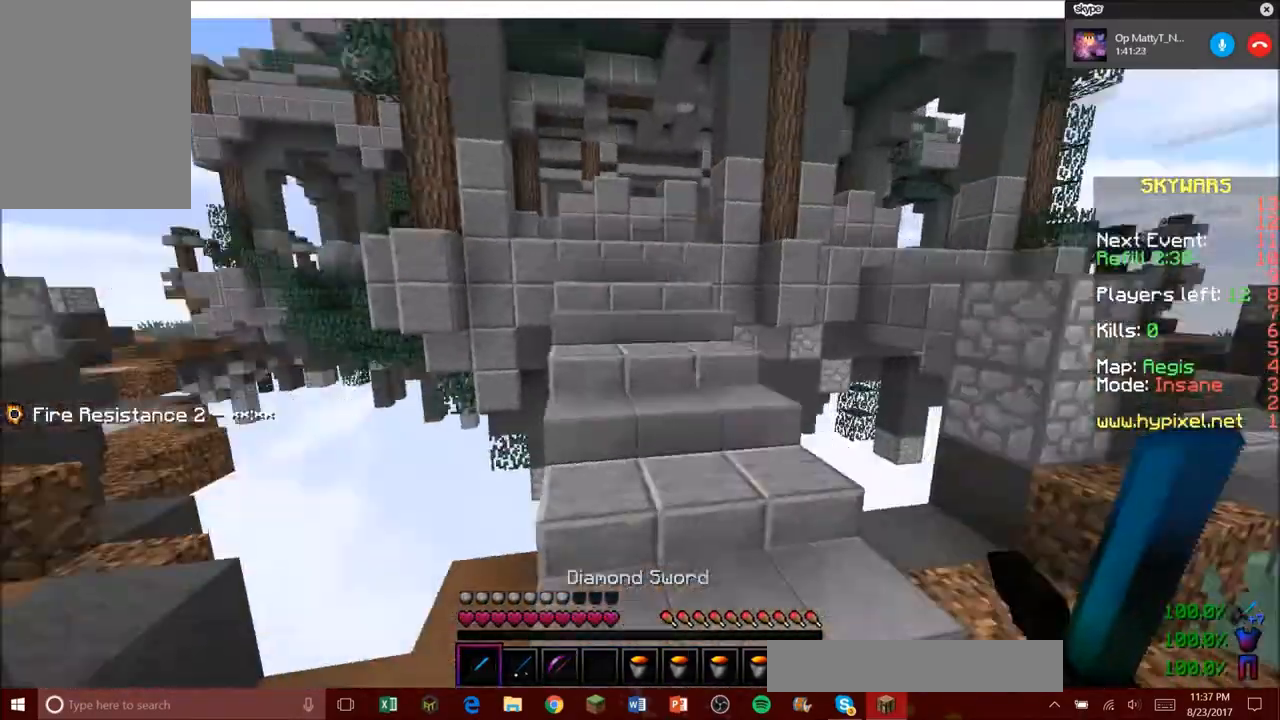
{"keys": ["w"], "mouse": [], "events": []}
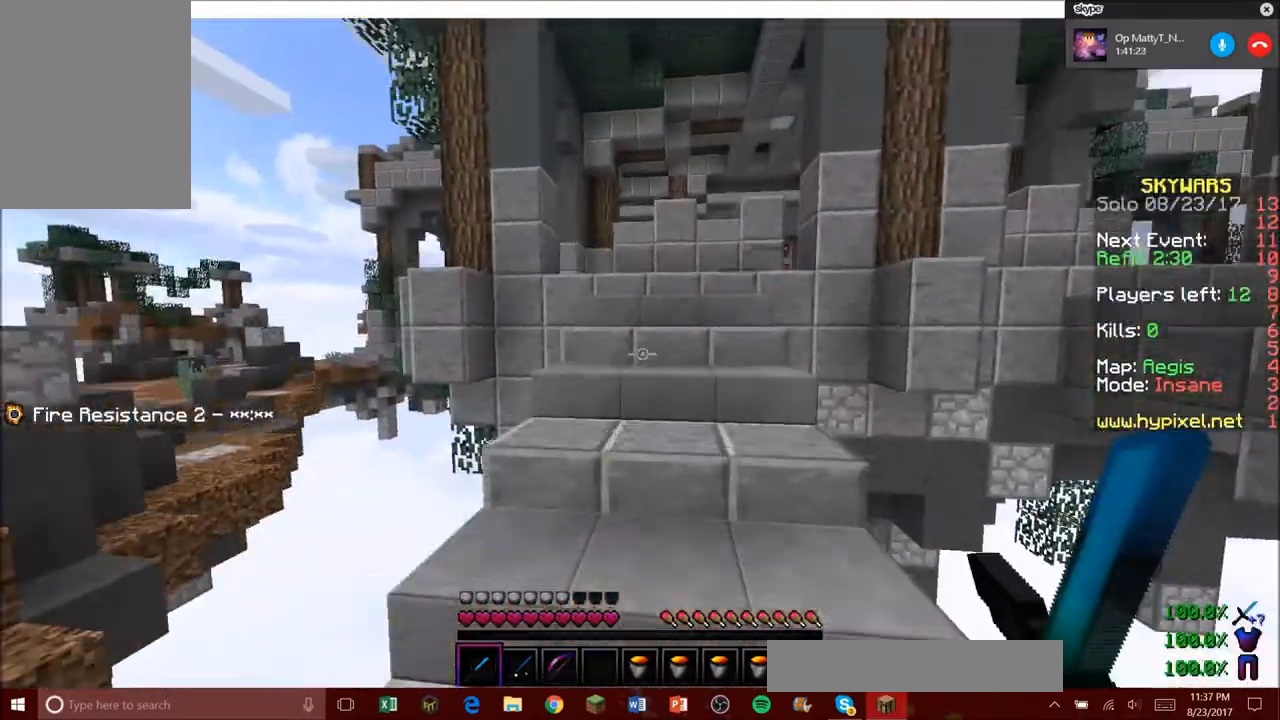
{"keys": ["w"], "mouse": [], "events": []}
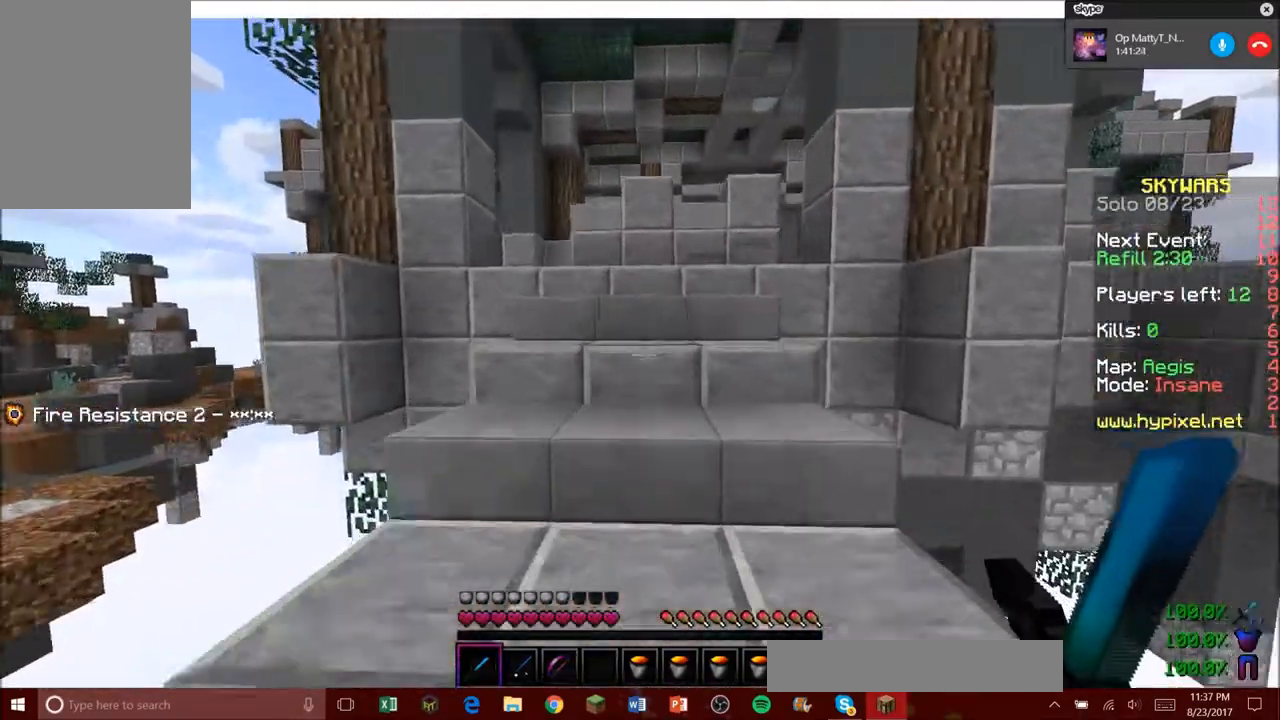
{"keys": ["w"], "mouse": [], "events": []}
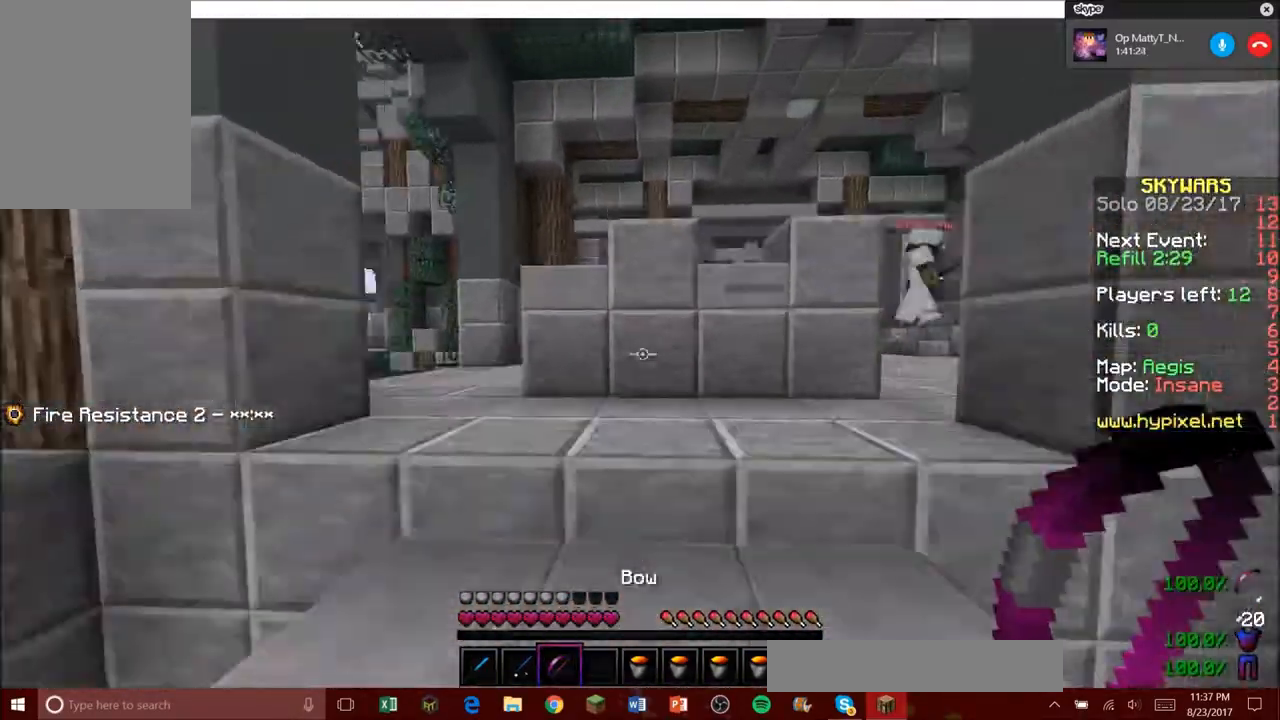
{"keys": ["a", "w"], "mouse": [], "events": [[334, "a", "down"]]}
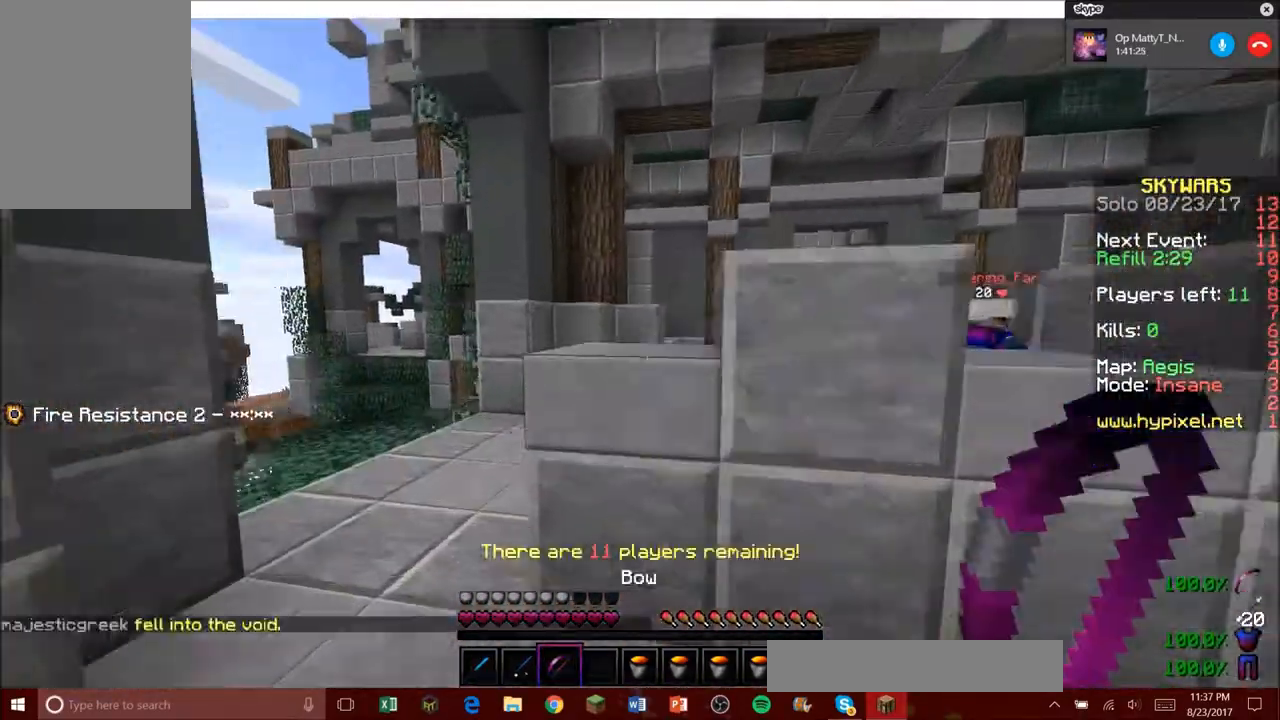
{"keys": ["a", "w"], "mouse": [], "events": []}
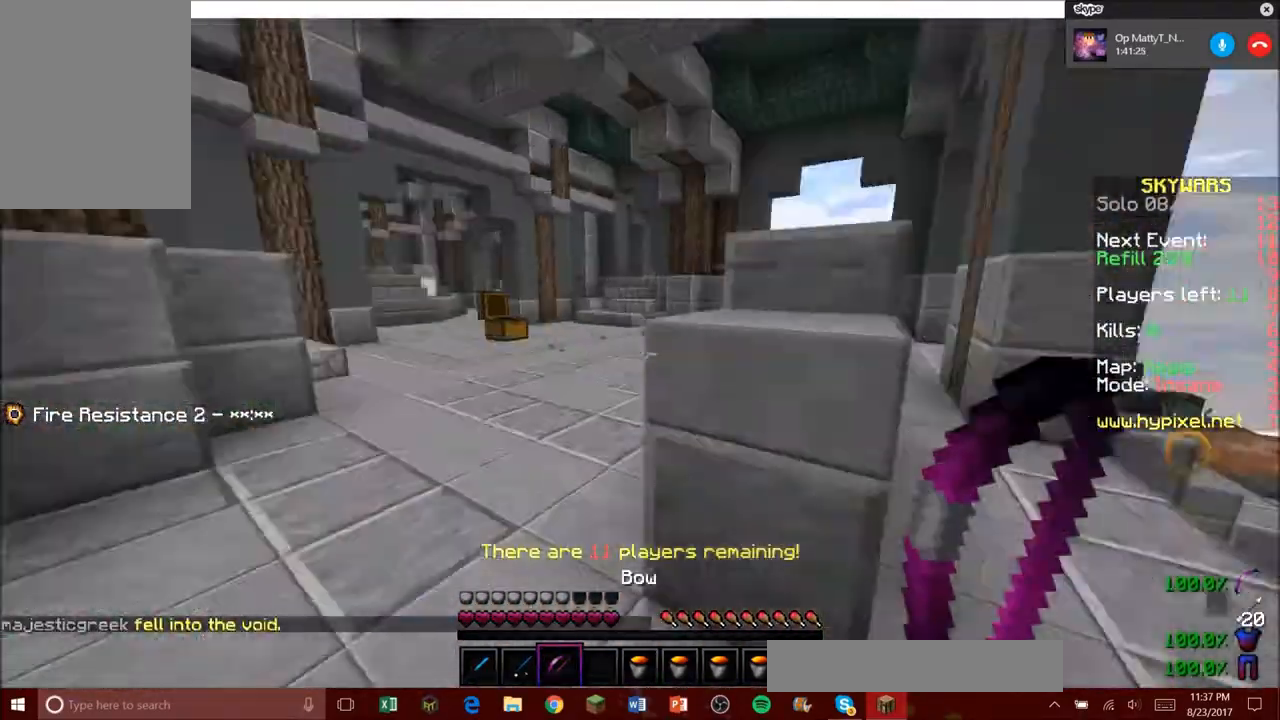
{"keys": ["w"], "mouse": [], "events": [[300, "a", "up"]]}
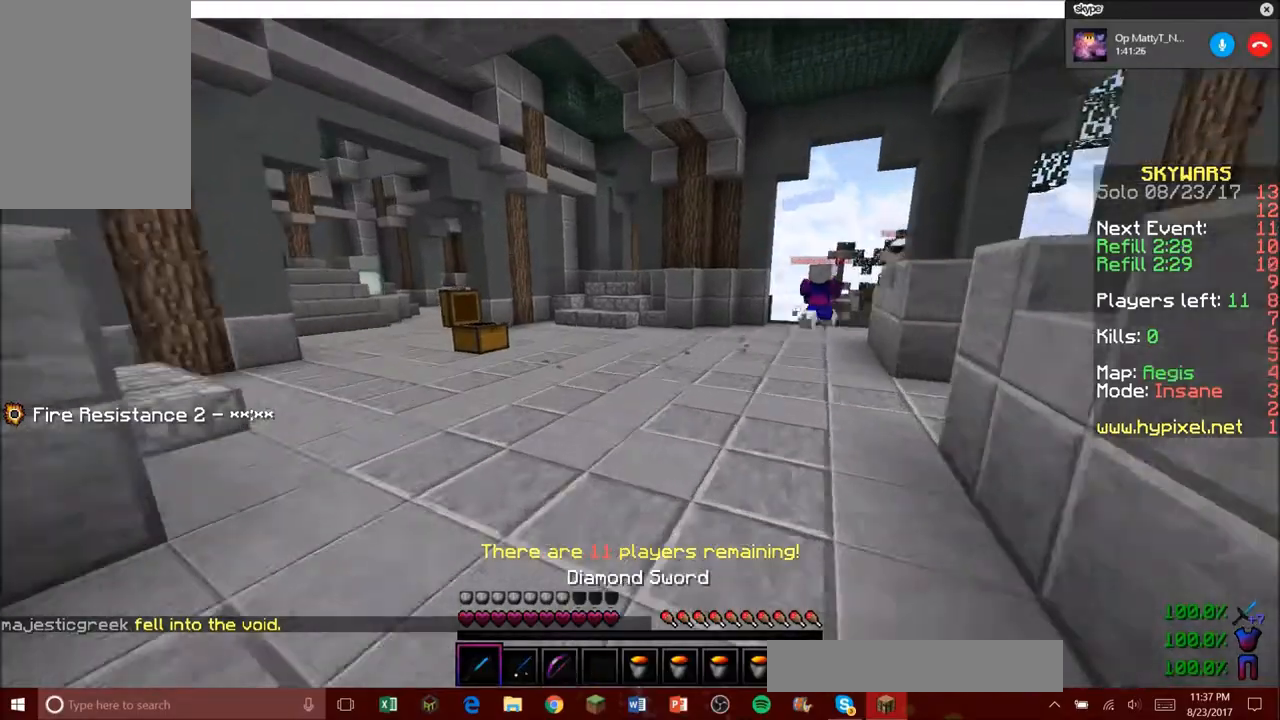
{"keys": ["a", "w"], "mouse": [], "events": [[134, "a", "down"]]}
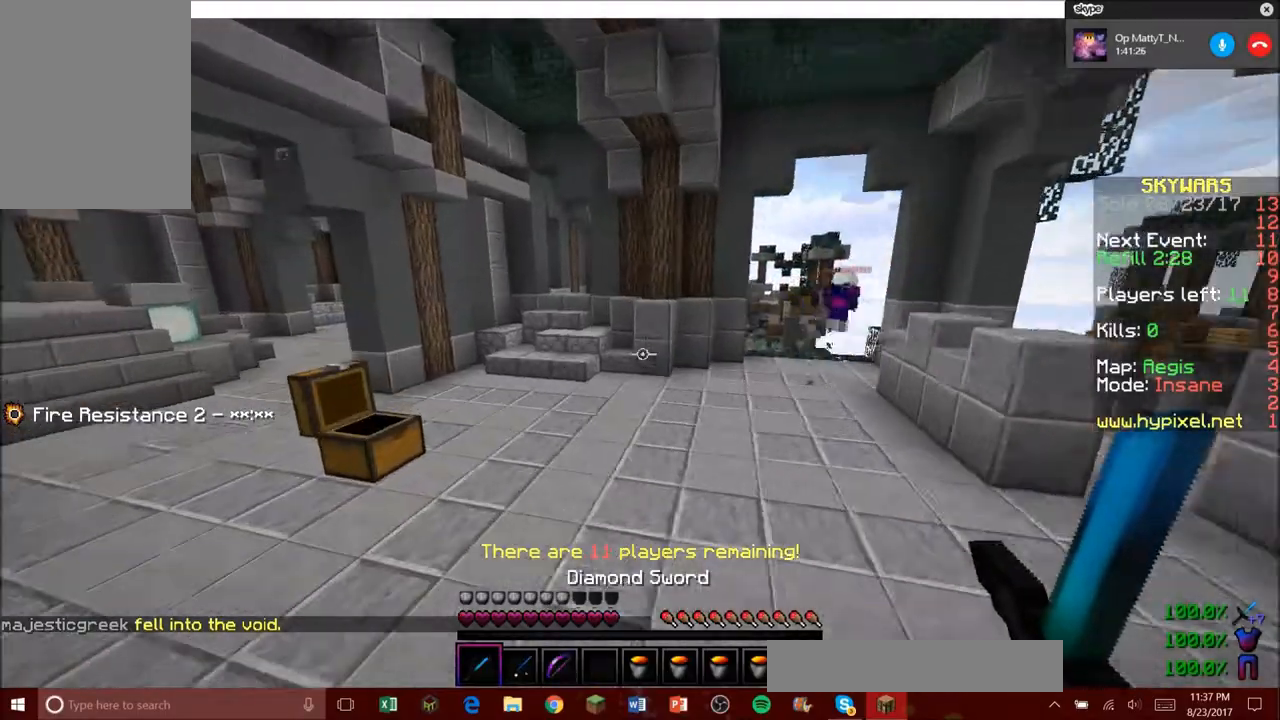
{"keys": ["w"], "mouse": [], "events": [[300, "a", "up"]]}
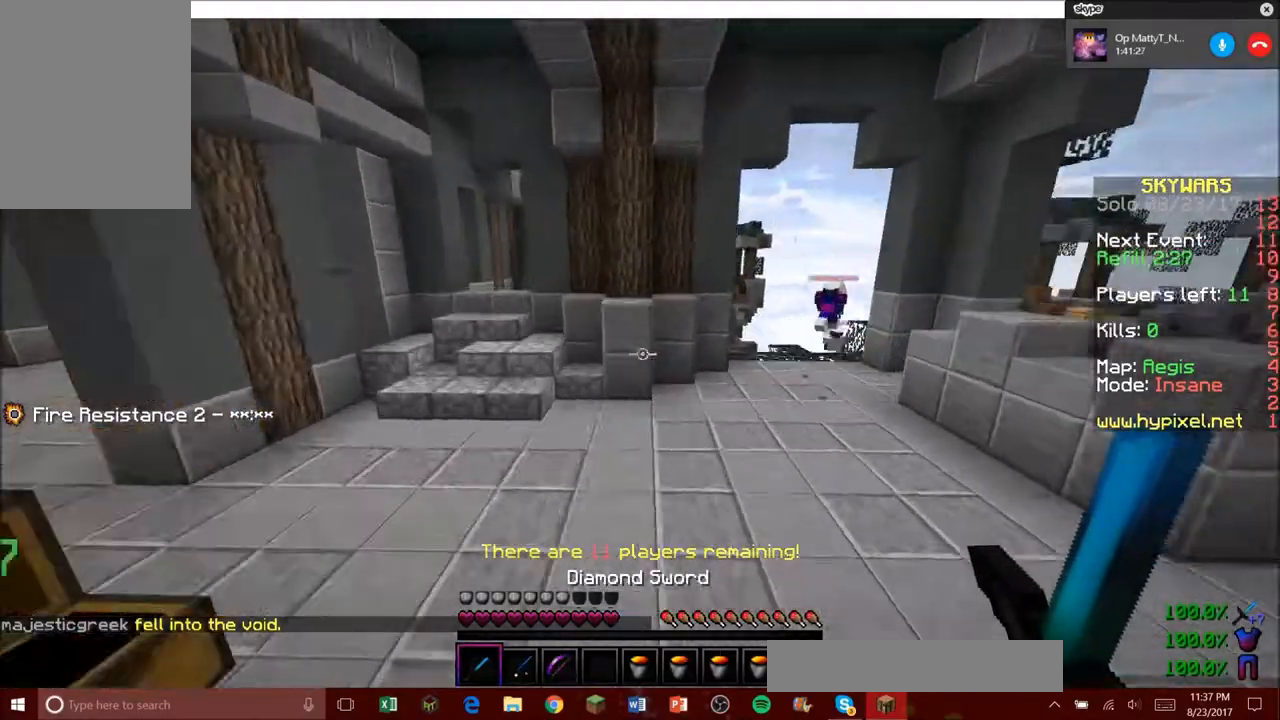
{"keys": ["w"], "mouse": [], "events": []}
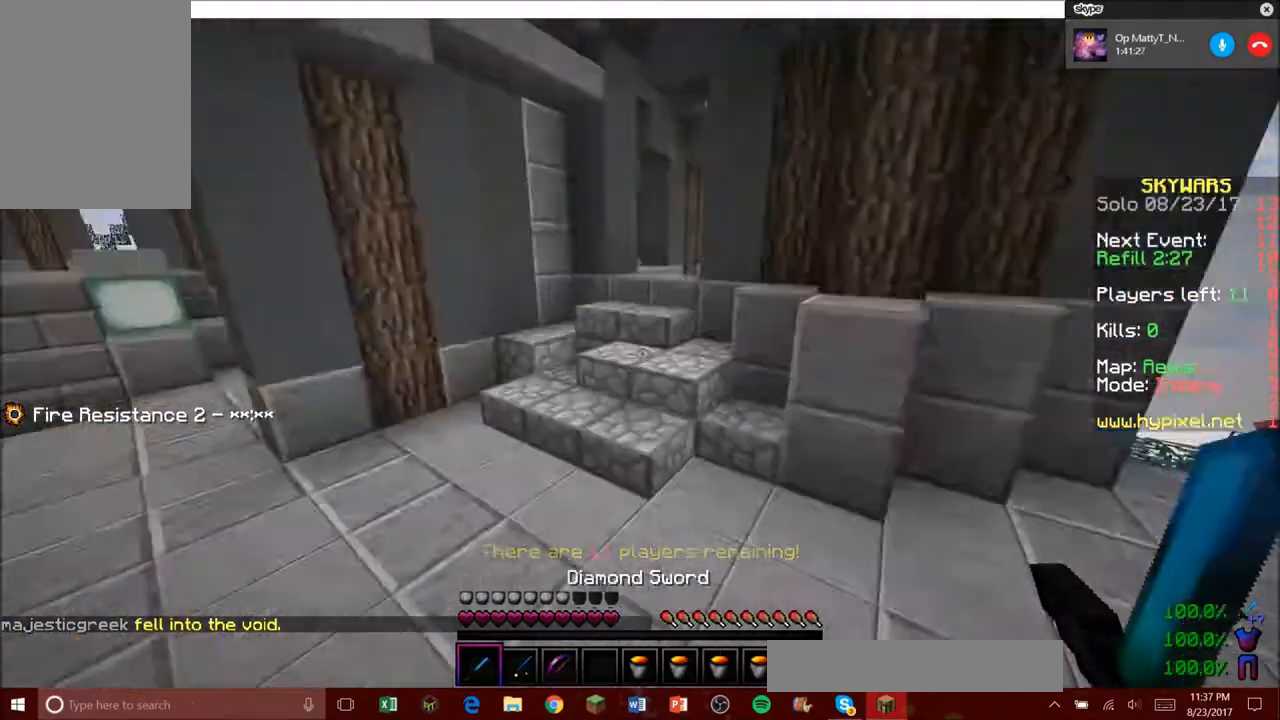
{"keys": ["a", "w"], "mouse": [], "events": [[300, "a", "down"]]}
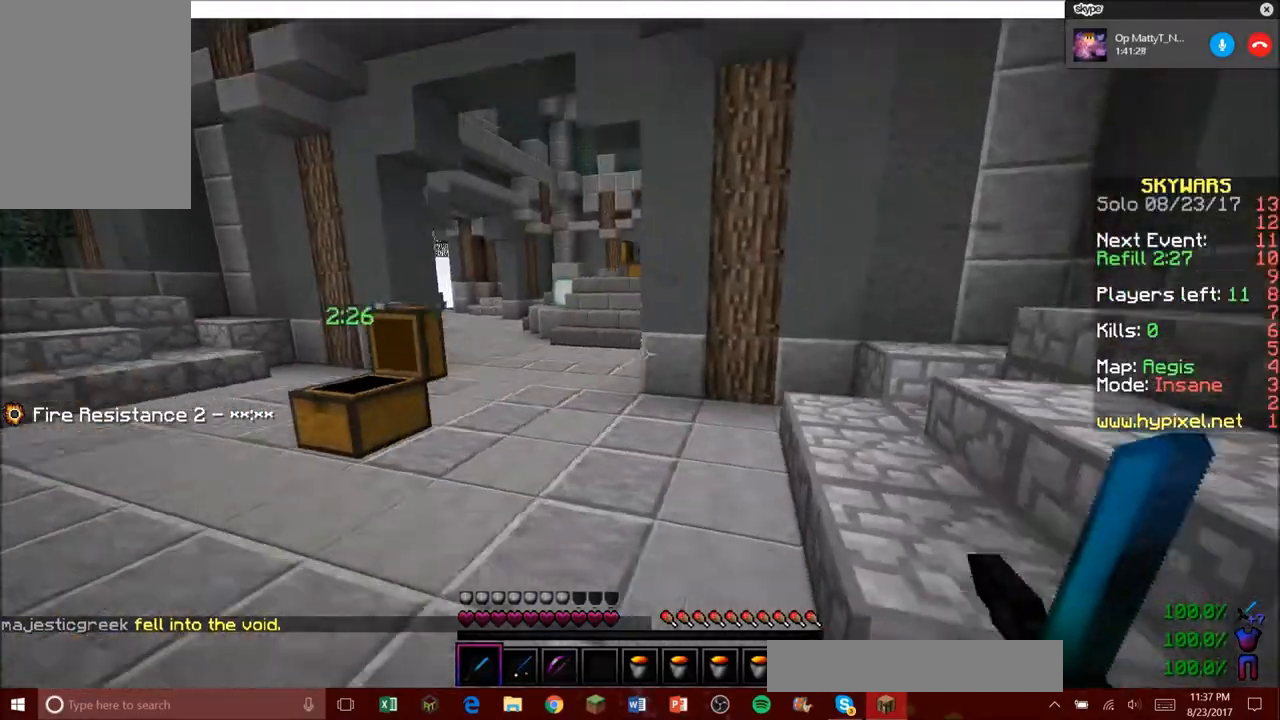
{"keys": ["w"], "mouse": [], "events": [[467, "a", "up"]]}
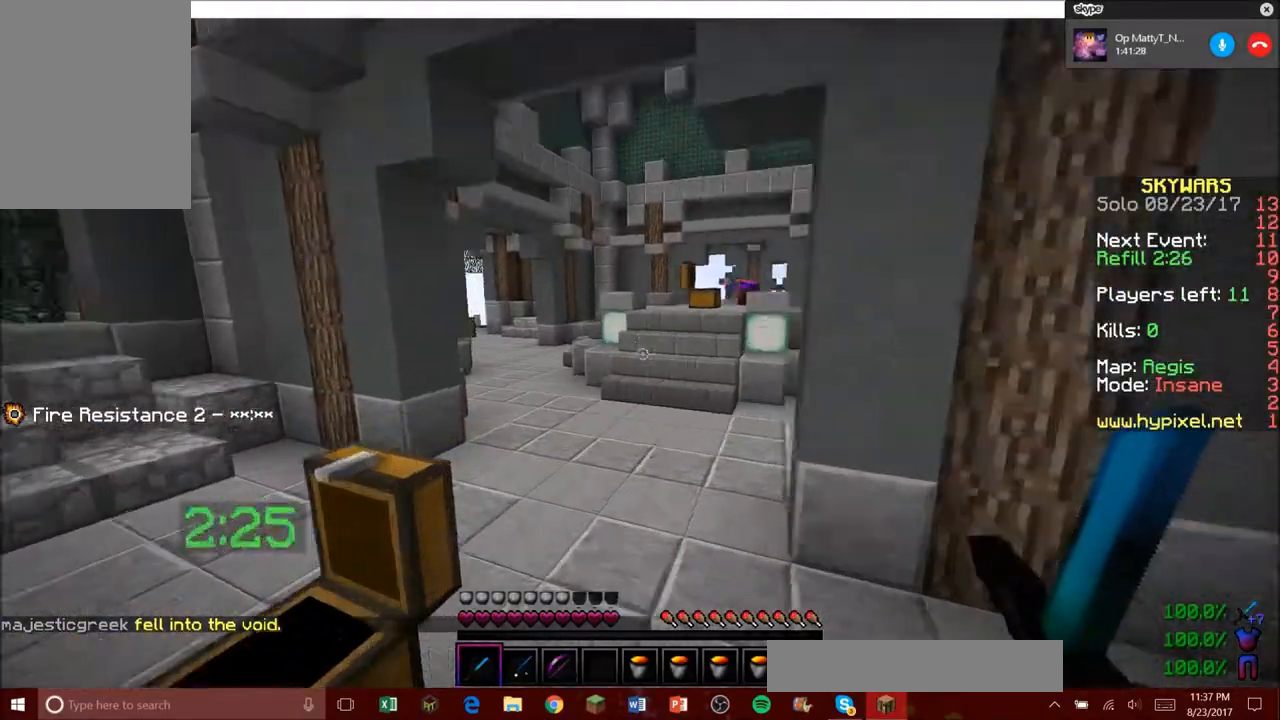
{"keys": ["a", "w"], "mouse": [], "events": [[400, "a", "down"]]}
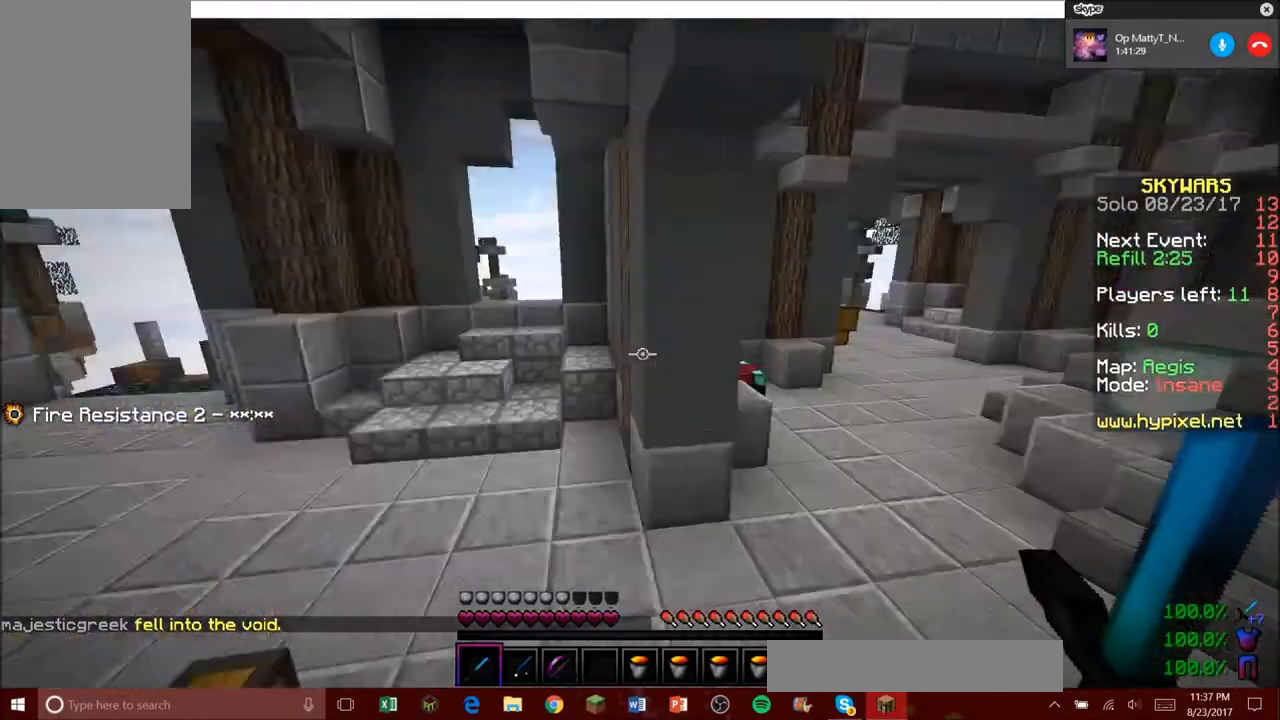
{"keys": ["a", "w"], "mouse": [], "events": [[134, "a", "up"], [334, "a", "down"]]}
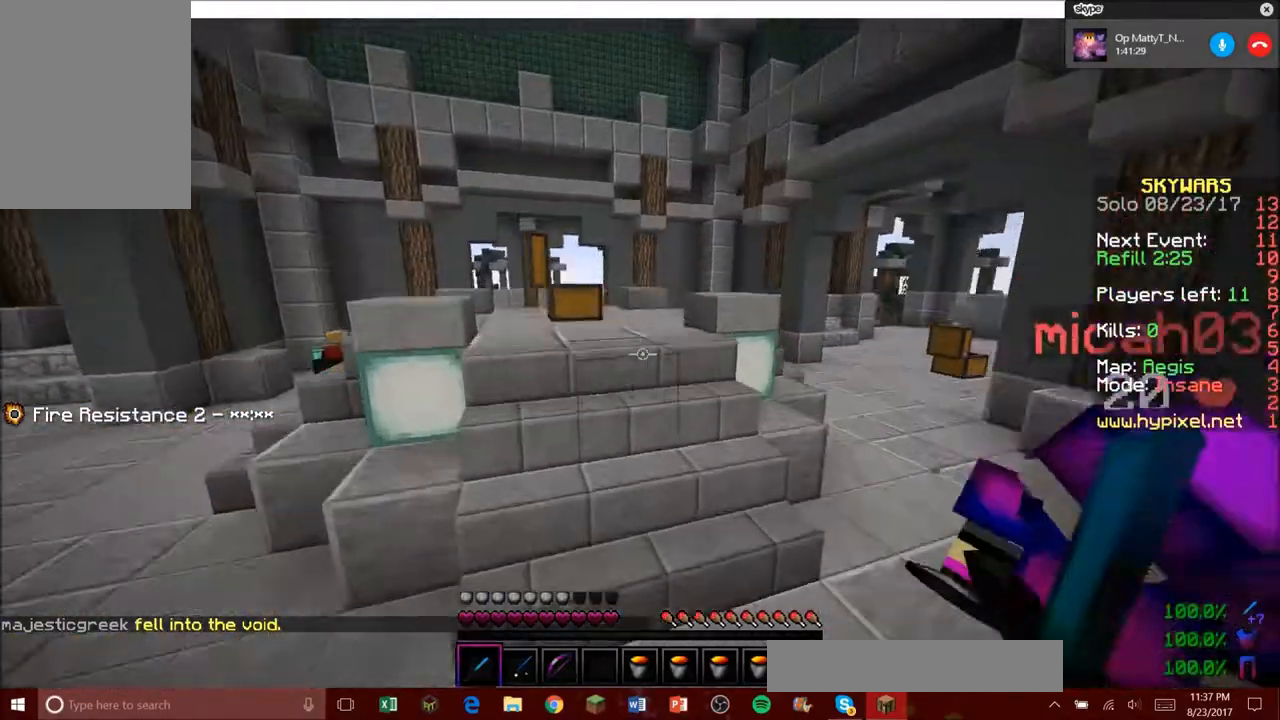
{"keys": ["s"], "mouse": []}
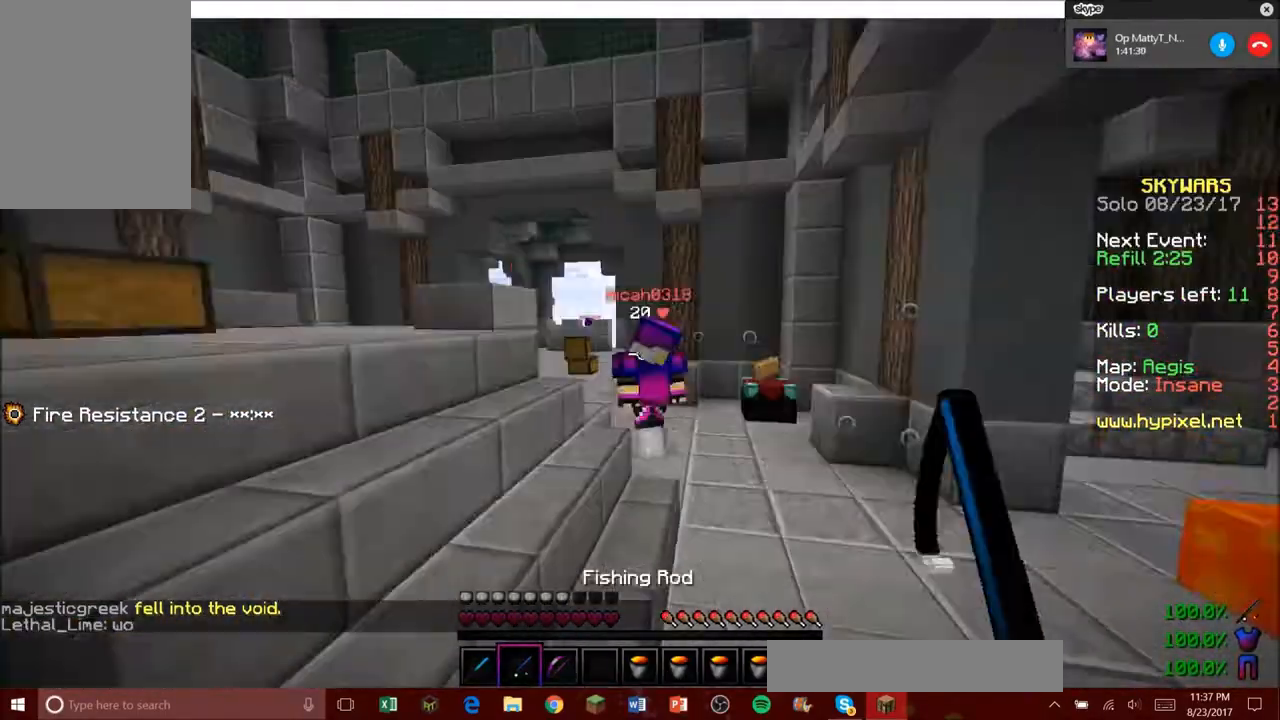
{"keys": ["a", "s"], "mouse": [], "events": [[501, "a", "down"]]}
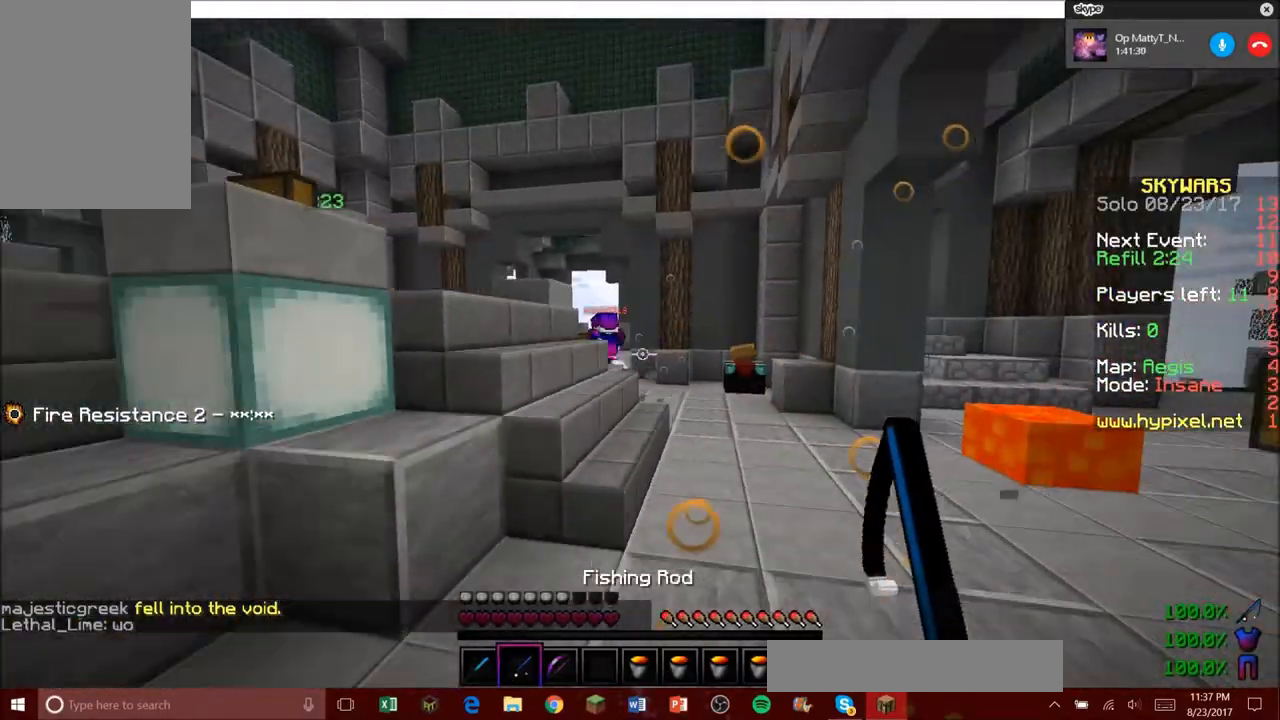
{"keys": ["w"], "mouse": [], "events": [[167, "s", "up"], [300, "a", "up"], [300, "w", "down"]]}